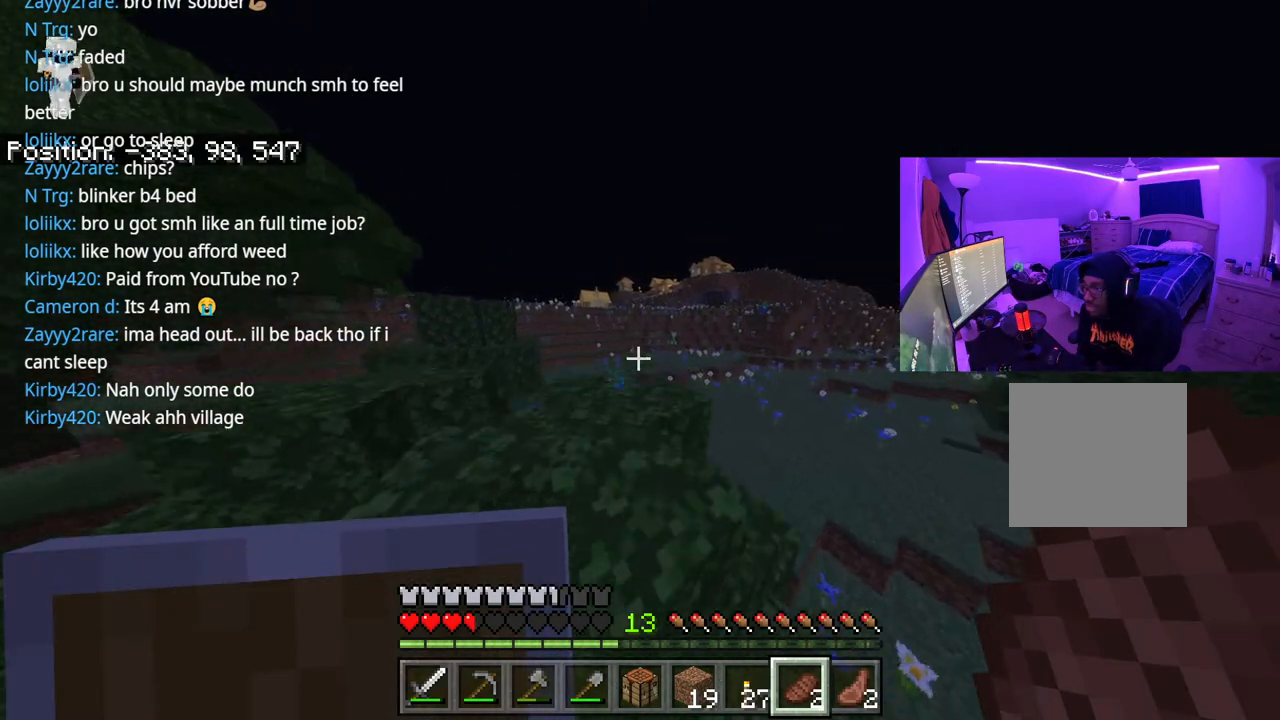
Gameplay with a controller (Xbox layout); each line is a JSON object with the inputs held at the frame after it. "events" lists button and stick changes between this image and that frame as [ms after this image, input, new state], when the widget could be followed in between. Not read: L3.
{"buttons": [], "left_stick": "left", "right_stick": "center", "events": [[67, "A", "up"], [100, "left_stick", "left"]]}
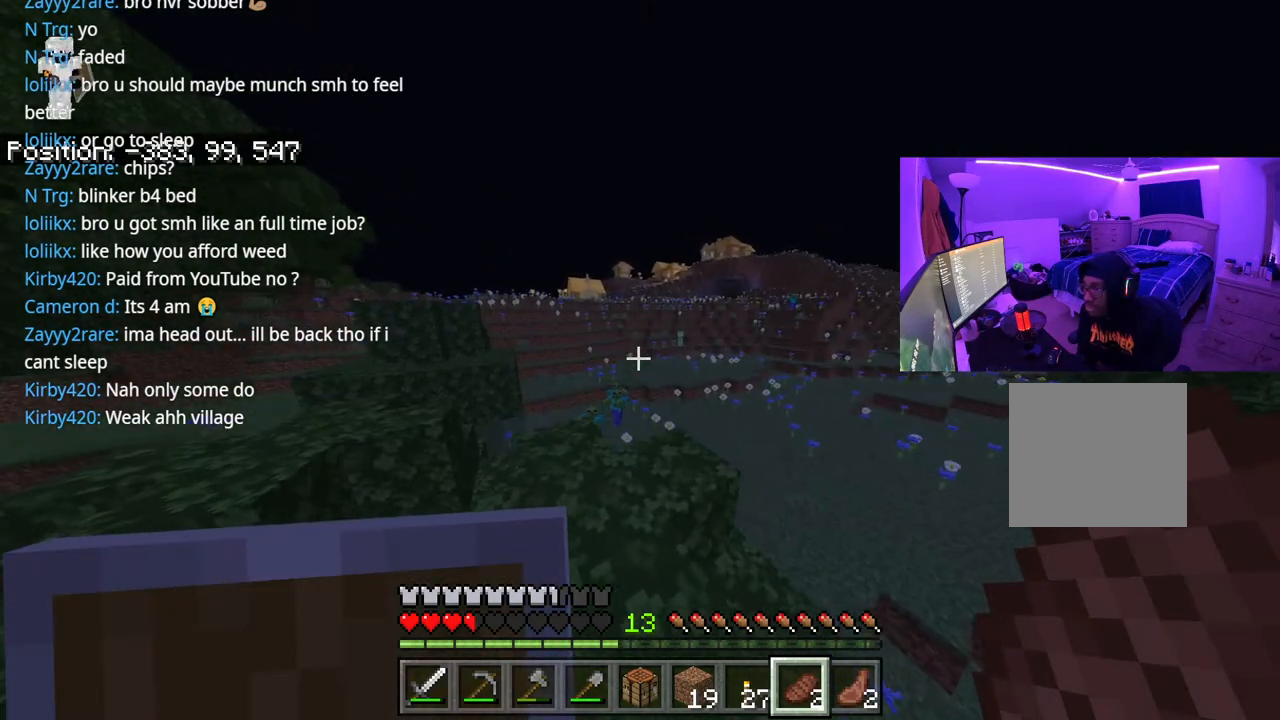
{"buttons": [], "left_stick": "up", "right_stick": "center", "events": [[67, "left_stick", "up-left"], [183, "left_stick", "up"]]}
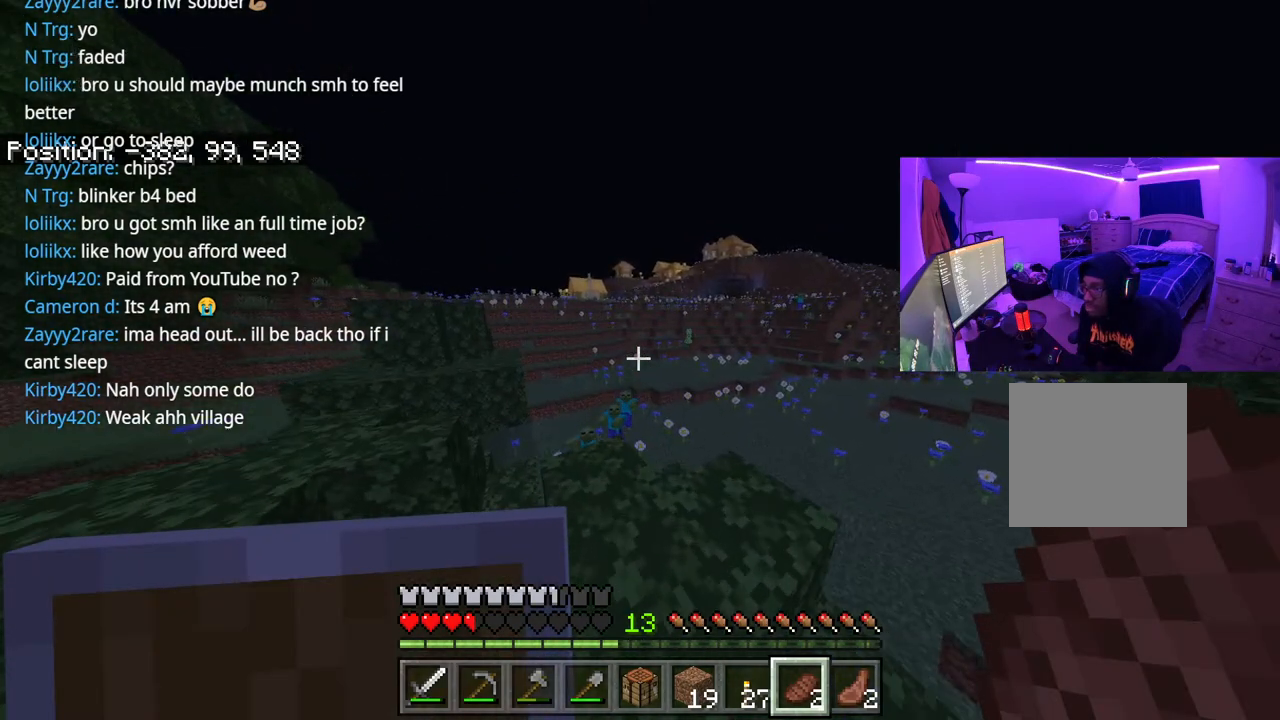
{"buttons": [], "left_stick": "up", "right_stick": "center", "events": []}
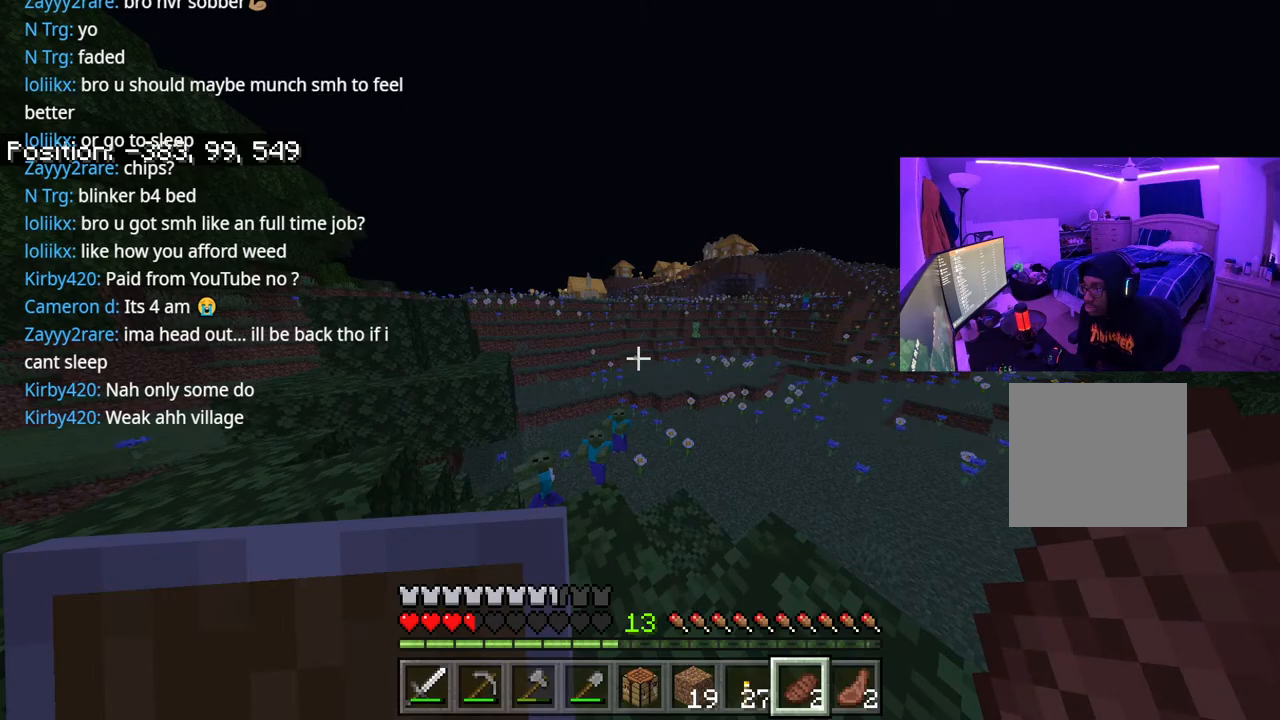
{"buttons": [], "left_stick": "center", "right_stick": "center", "events": [[167, "left_stick", "center"]]}
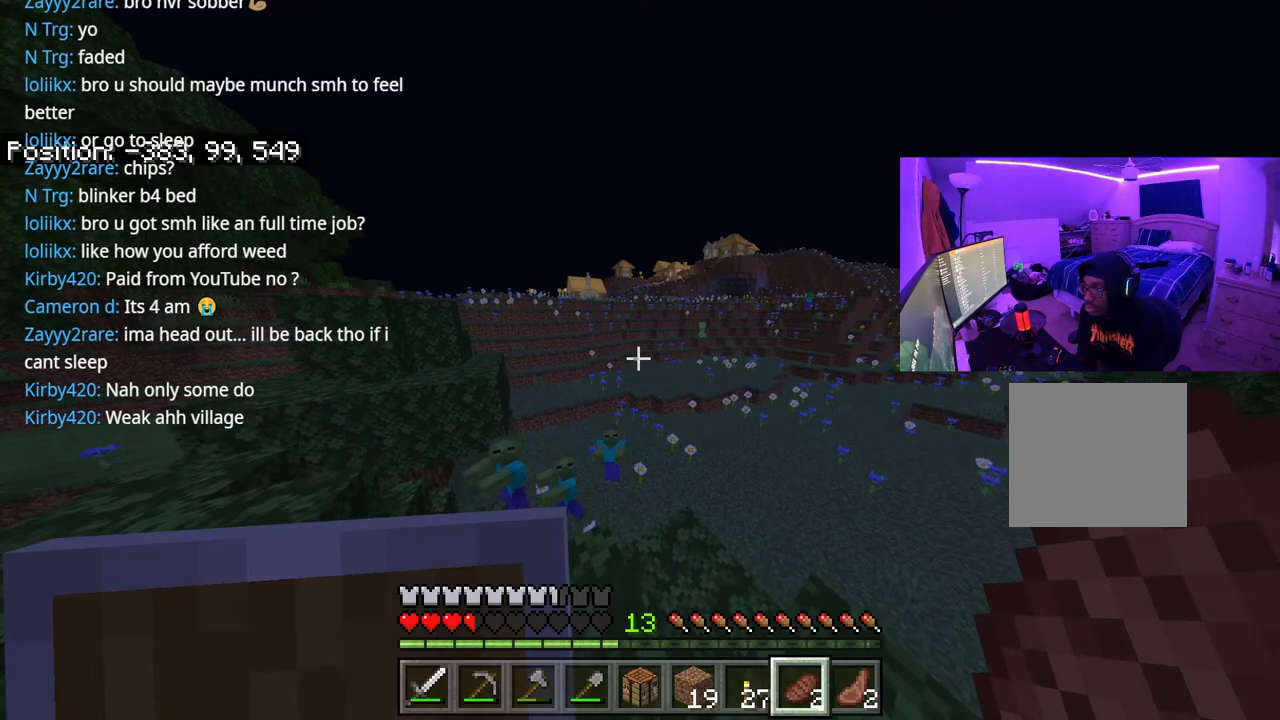
{"buttons": [], "left_stick": "center", "right_stick": "left", "events": [[267, "right_stick", "left"]]}
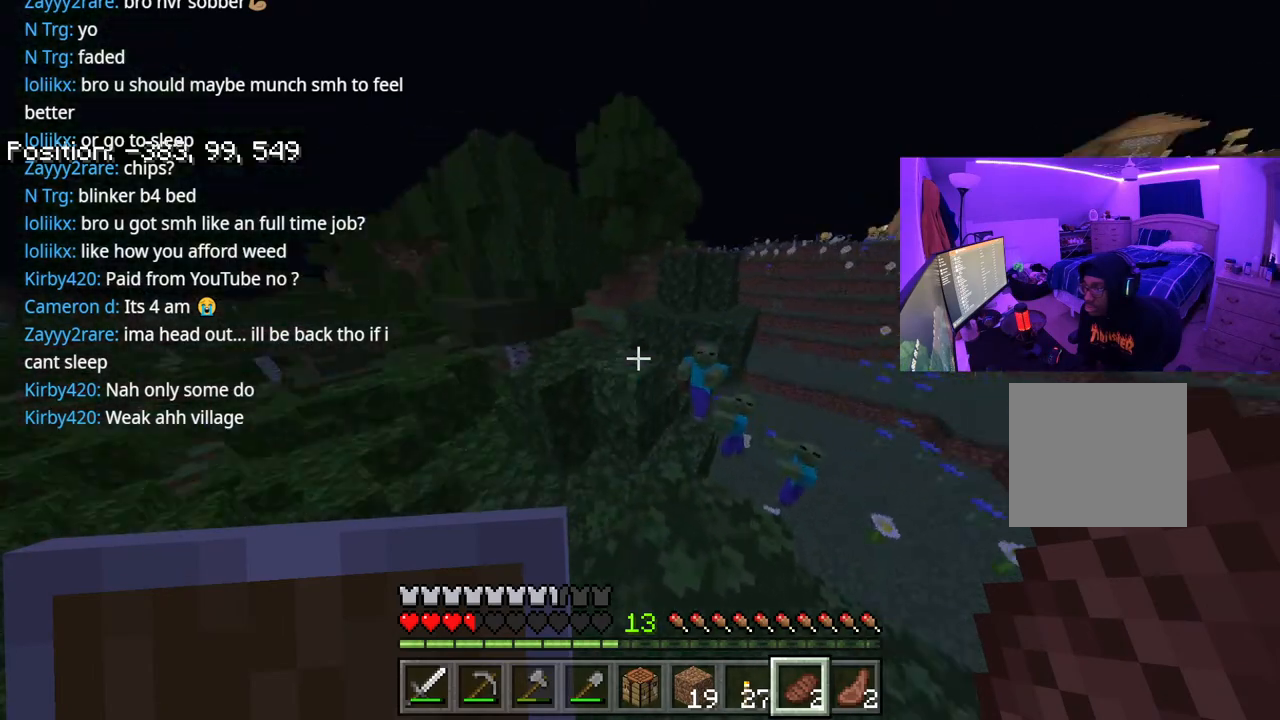
{"buttons": [], "left_stick": "center", "right_stick": "left", "events": [[167, "right_stick", "center"], [300, "right_stick", "left"]]}
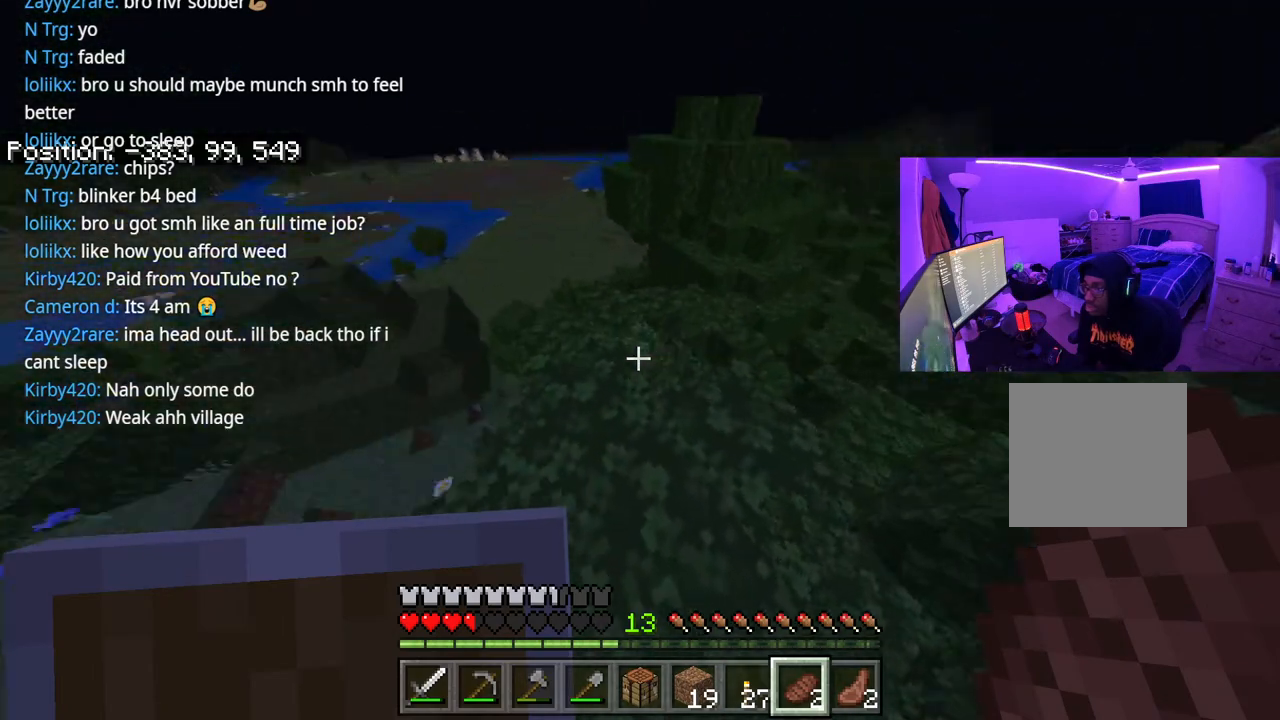
{"buttons": [], "left_stick": "center", "right_stick": "center", "events": [[100, "right_stick", "center"]]}
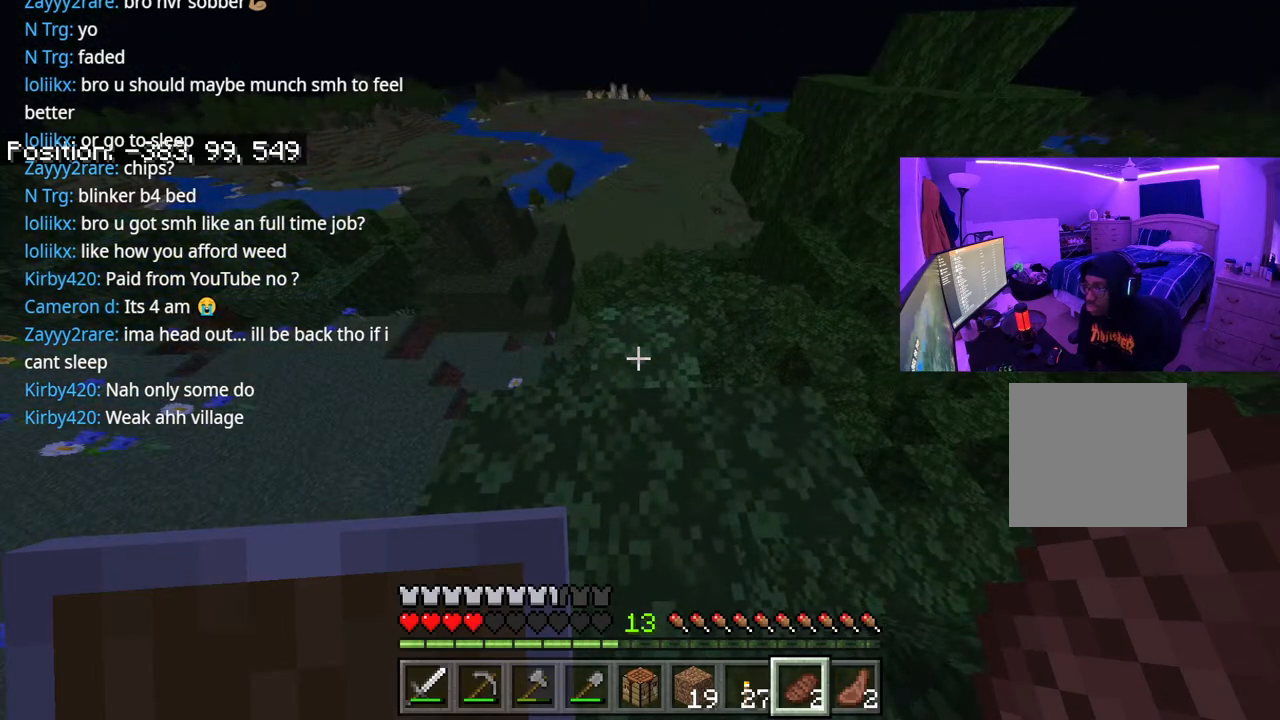
{"buttons": [], "left_stick": "center", "right_stick": "center", "events": []}
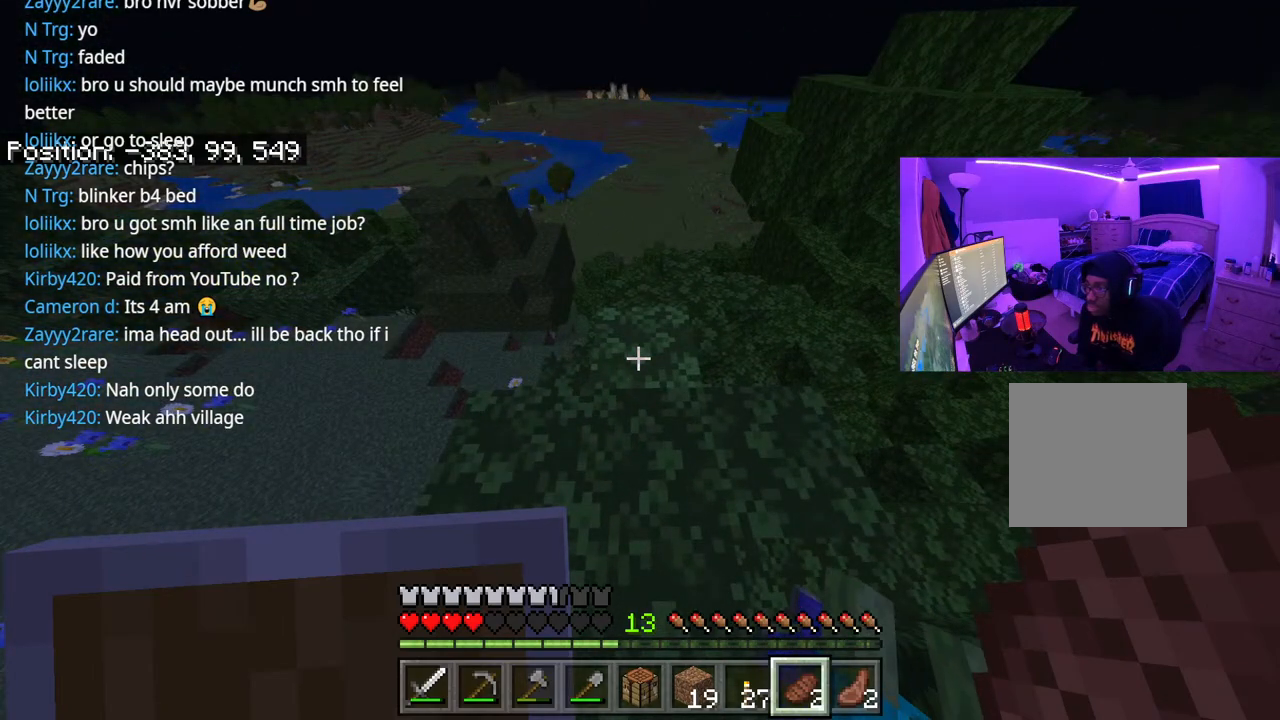
{"buttons": [], "left_stick": "center", "right_stick": "center", "events": [[33, "right_stick", "right"], [350, "right_stick", "center"]]}
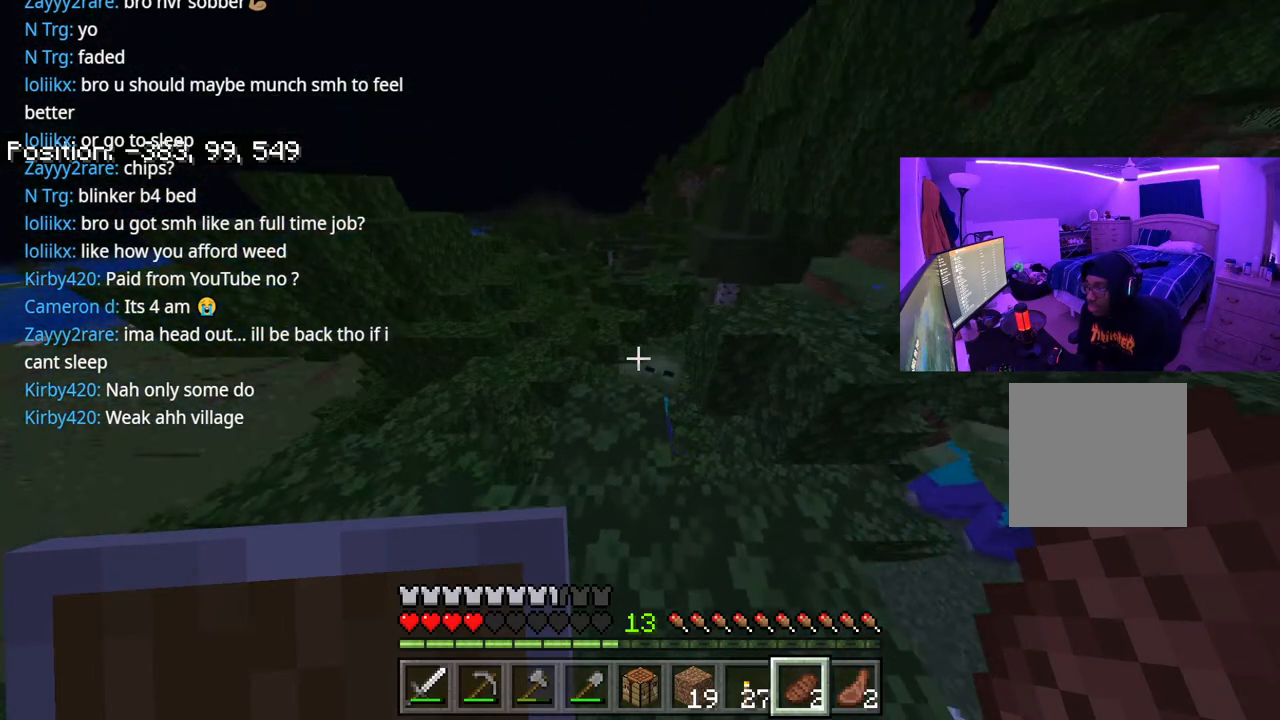
{"buttons": [], "left_stick": "up-right", "right_stick": "right", "events": [[317, "right_stick", "right"], [500, "left_stick", "up-right"]]}
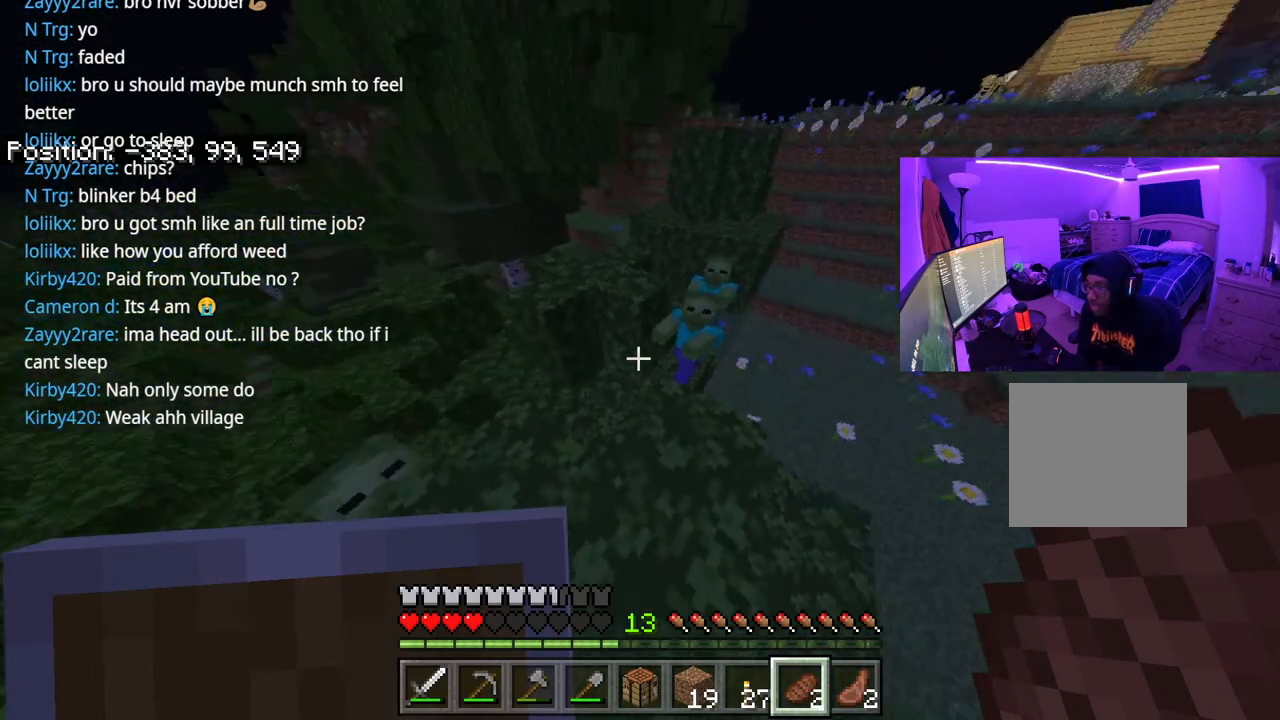
{"buttons": [], "left_stick": "center", "right_stick": "down-right", "events": [[167, "right_stick", "center"], [417, "right_stick", "down-right"], [450, "left_stick", "center"]]}
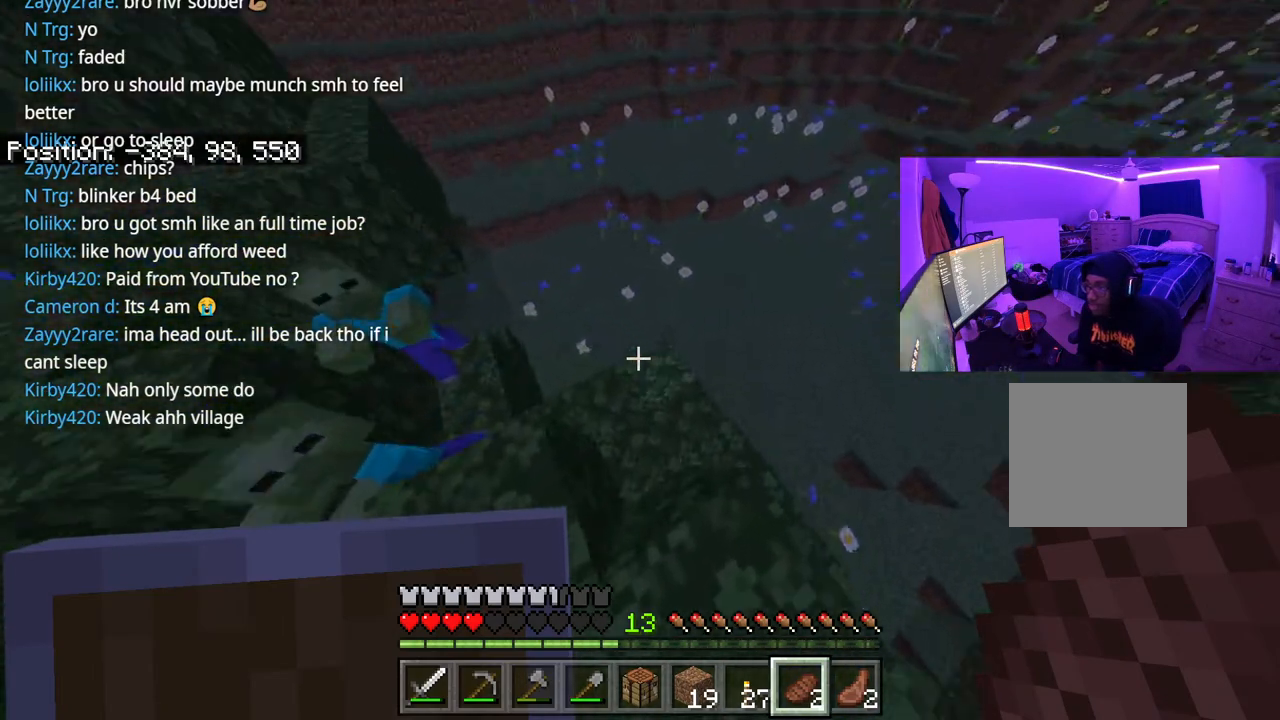
{"buttons": [], "left_stick": "up-right", "right_stick": "center", "events": [[67, "left_stick", "up-right"], [67, "right_stick", "center"]]}
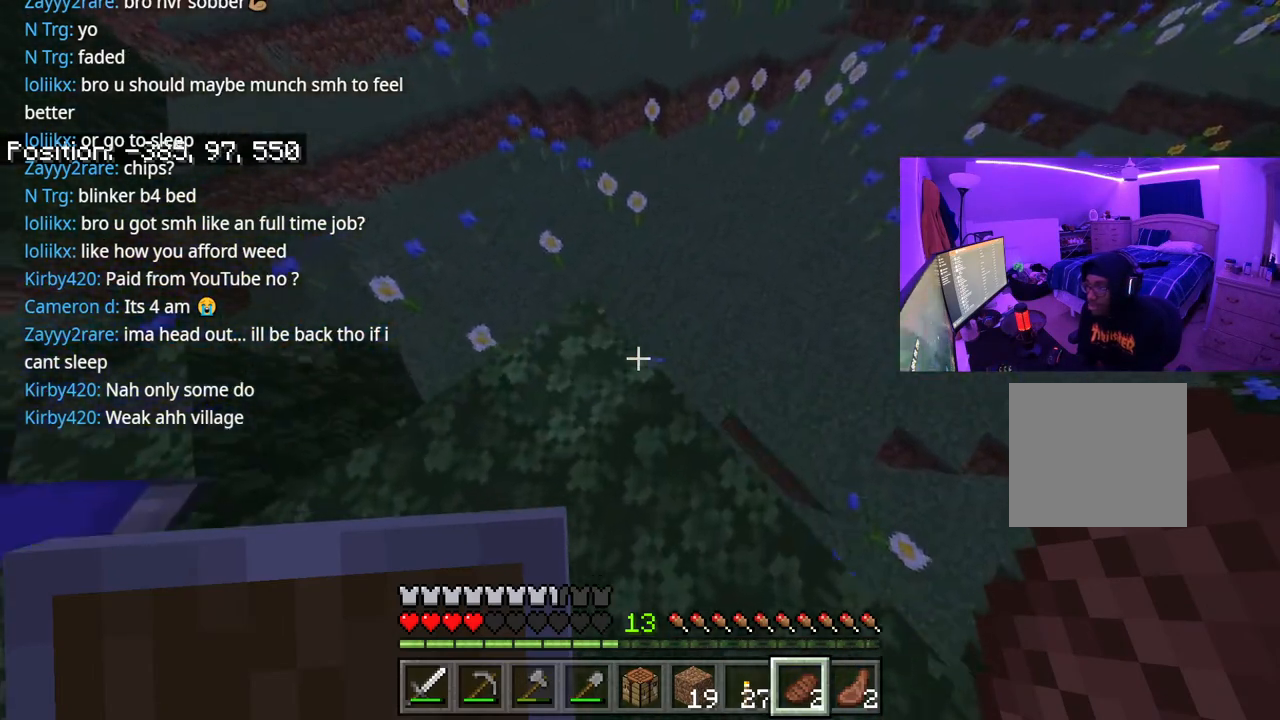
{"buttons": [], "left_stick": "up-right", "right_stick": "center", "events": [[217, "right_stick", "up-right"], [300, "right_stick", "center"]]}
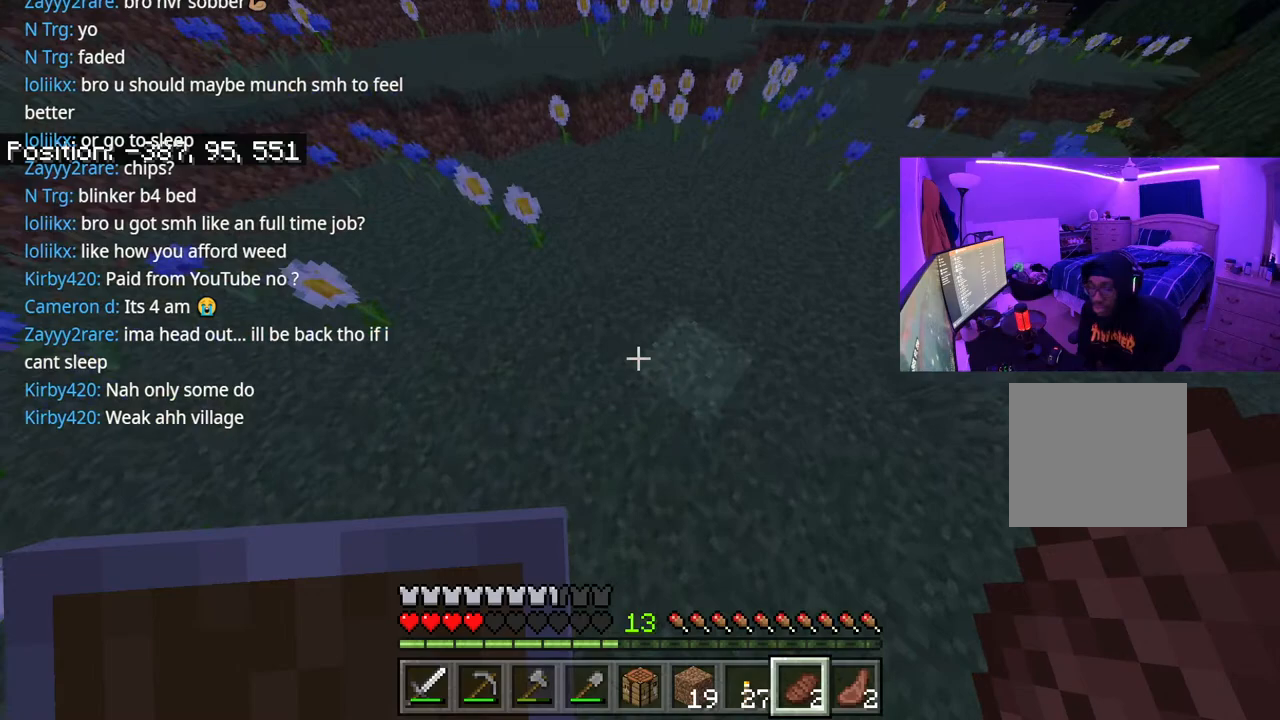
{"buttons": [], "left_stick": "up-right", "right_stick": "center", "events": [[33, "right_stick", "up"], [400, "right_stick", "center"]]}
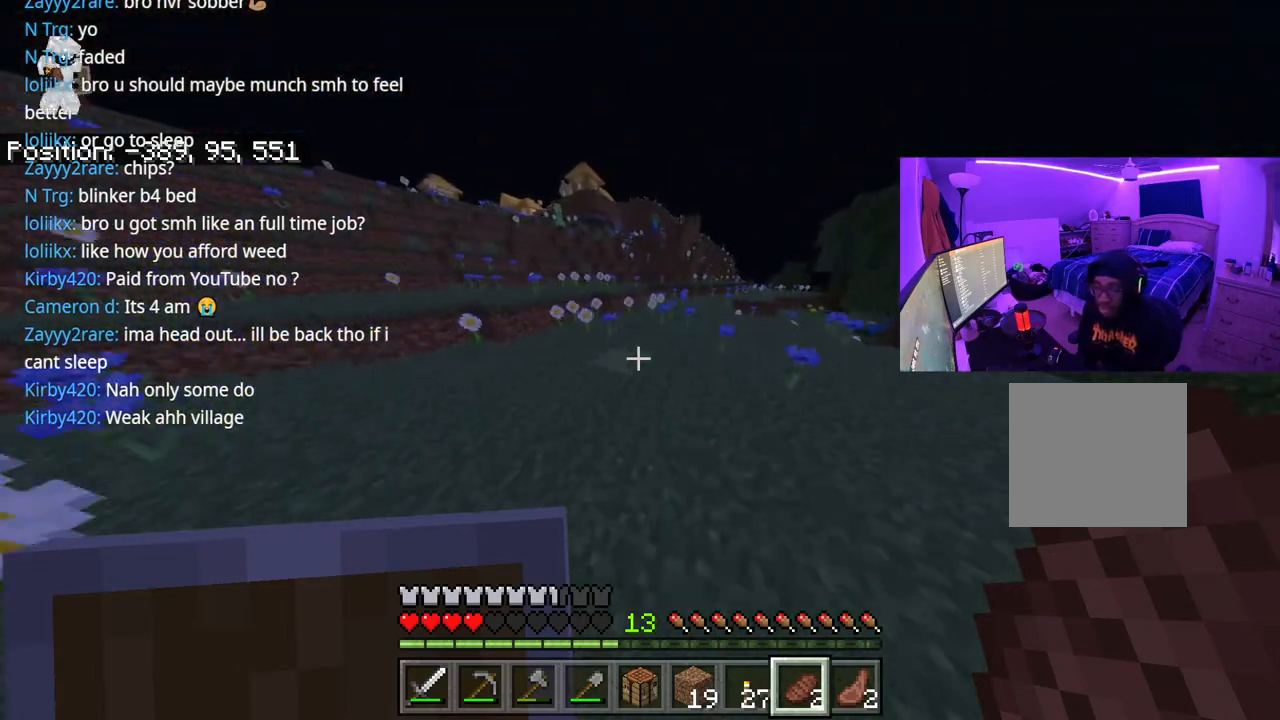
{"buttons": [], "left_stick": "up-right", "right_stick": "center", "events": []}
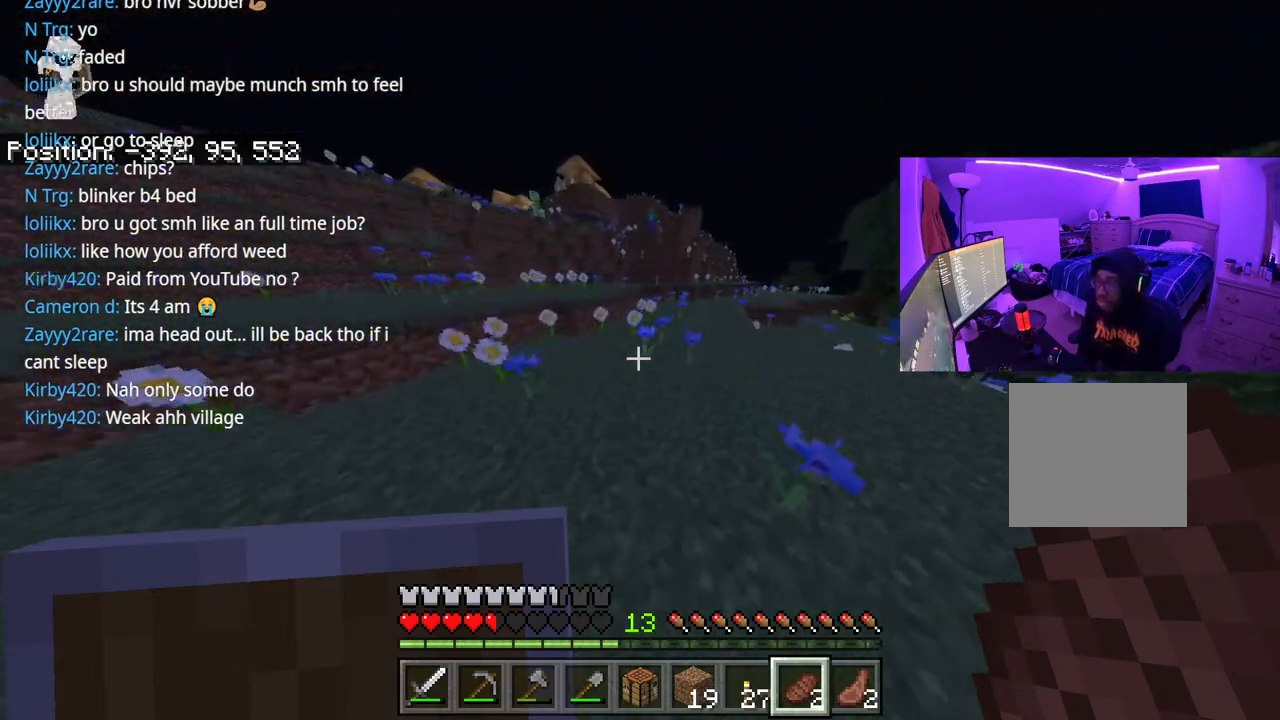
{"buttons": [], "left_stick": "up-right", "right_stick": "center", "events": [[100, "right_stick", "up"], [300, "right_stick", "center"]]}
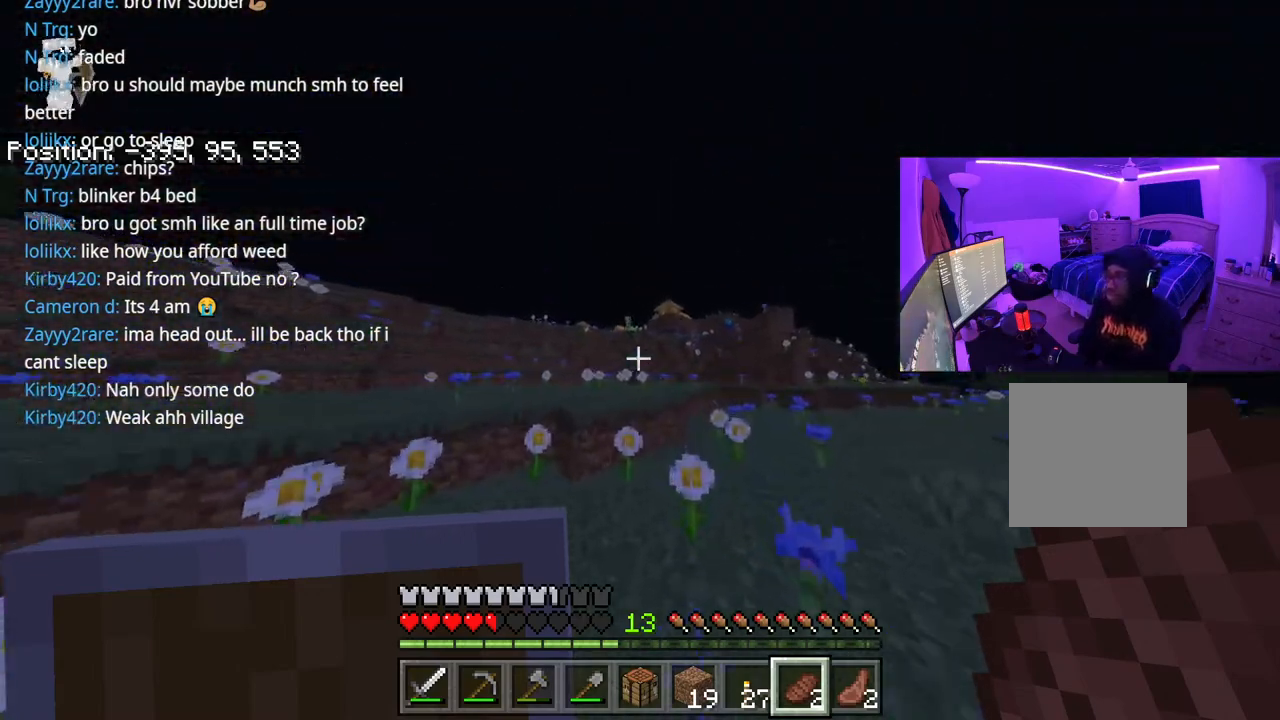
{"buttons": [], "left_stick": "up", "right_stick": "center", "events": [[17, "right_stick", "left"], [100, "right_stick", "center"], [283, "A", "down"], [433, "A", "up"], [467, "left_stick", "up"]]}
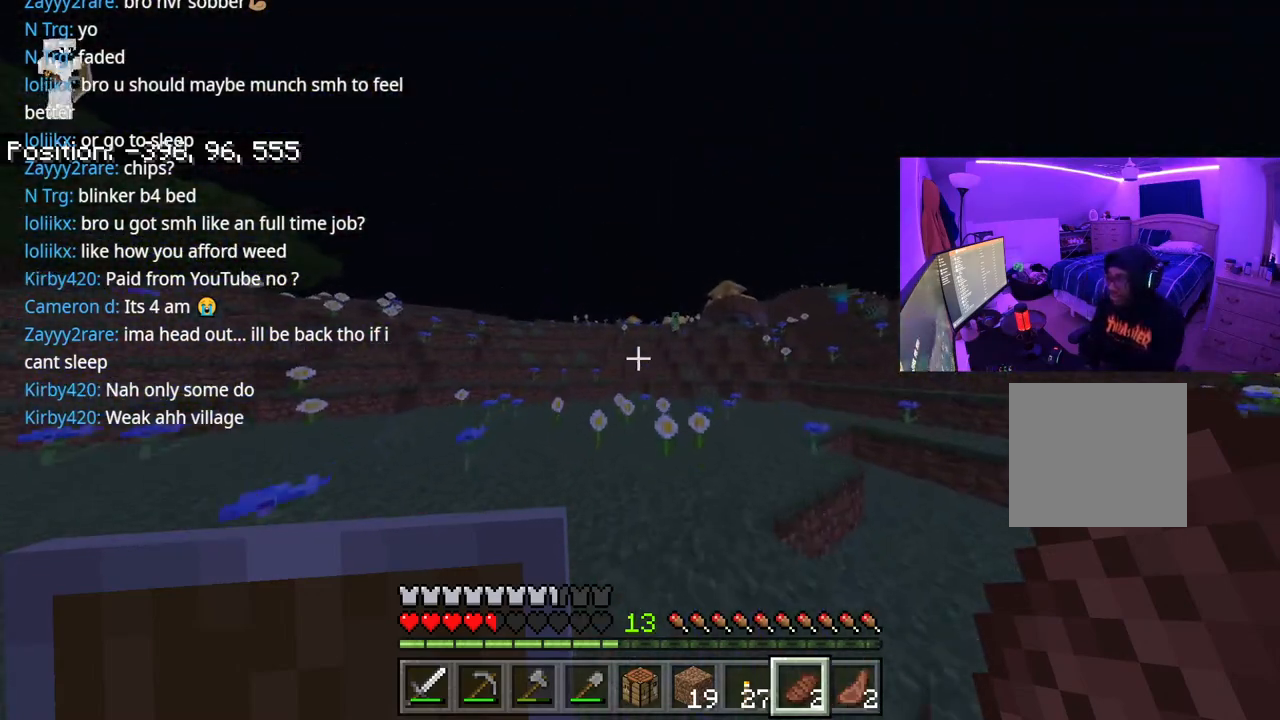
{"buttons": [], "left_stick": "up", "right_stick": "center", "events": [[150, "right_stick", "left"], [333, "right_stick", "center"]]}
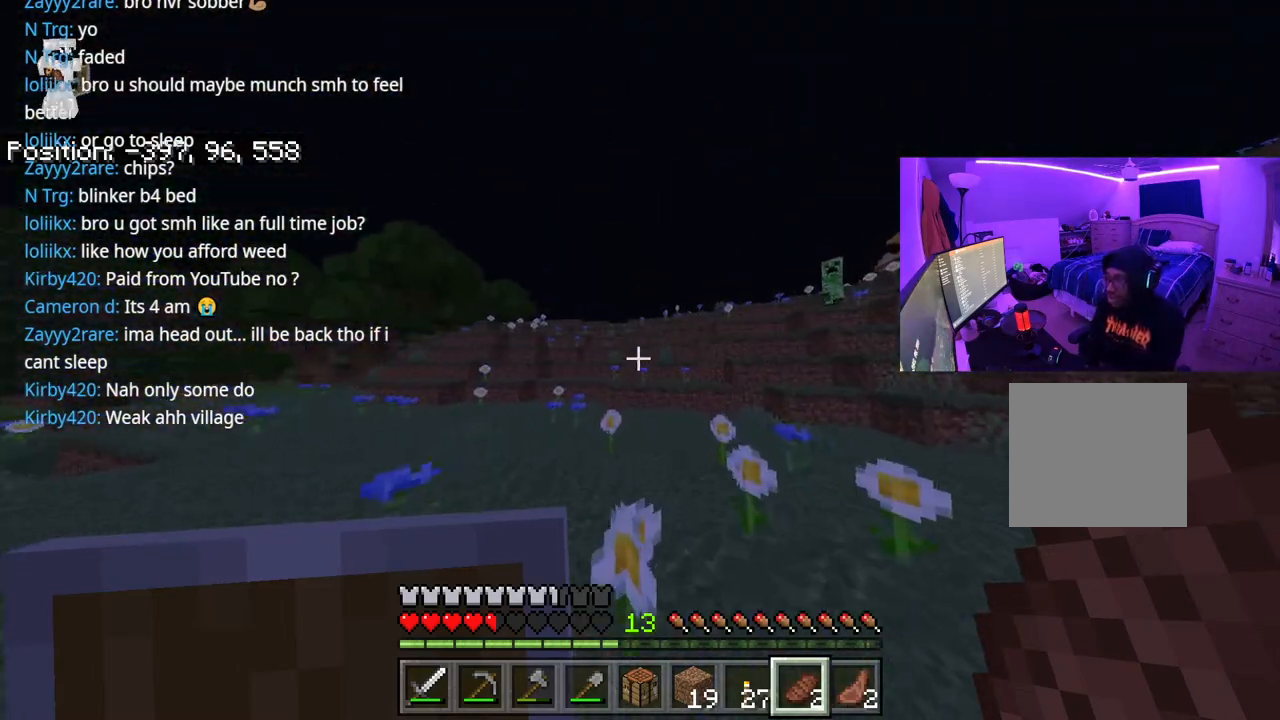
{"buttons": [], "left_stick": "up", "right_stick": "center", "events": []}
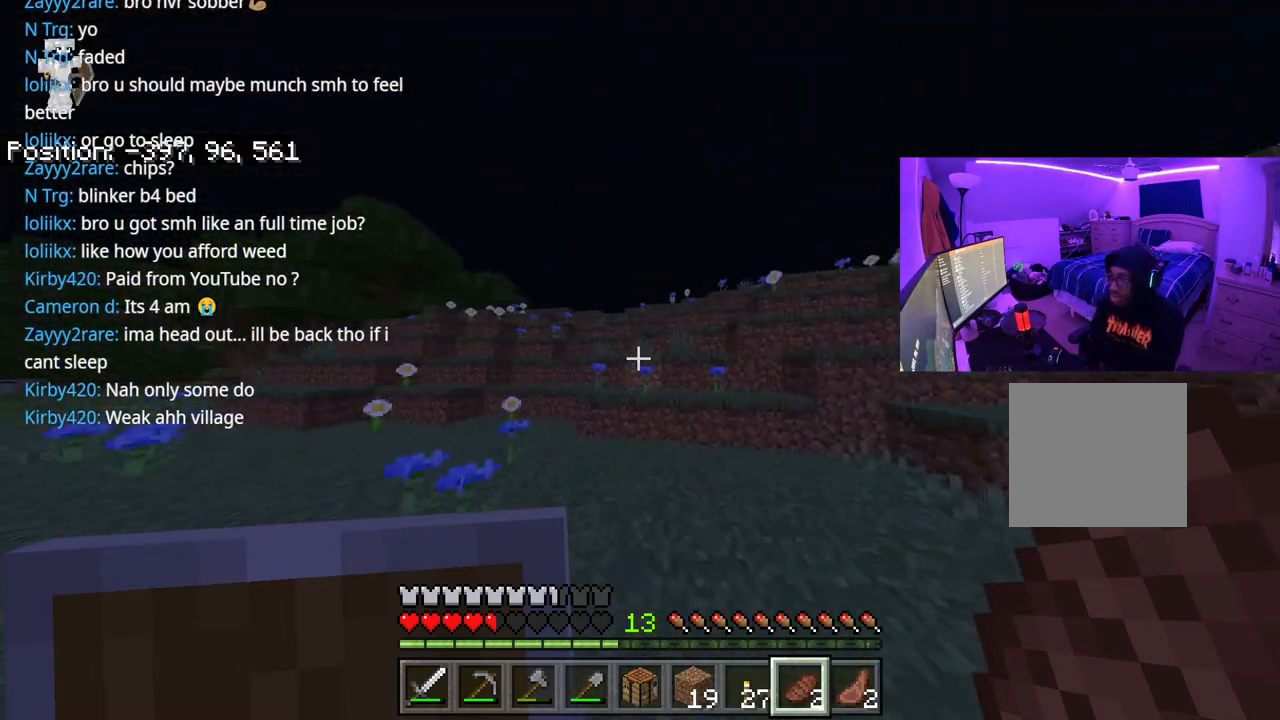
{"buttons": [], "left_stick": "up-left", "right_stick": "center", "events": [[333, "A", "down"], [350, "left_stick", "up-left"], [450, "A", "up"]]}
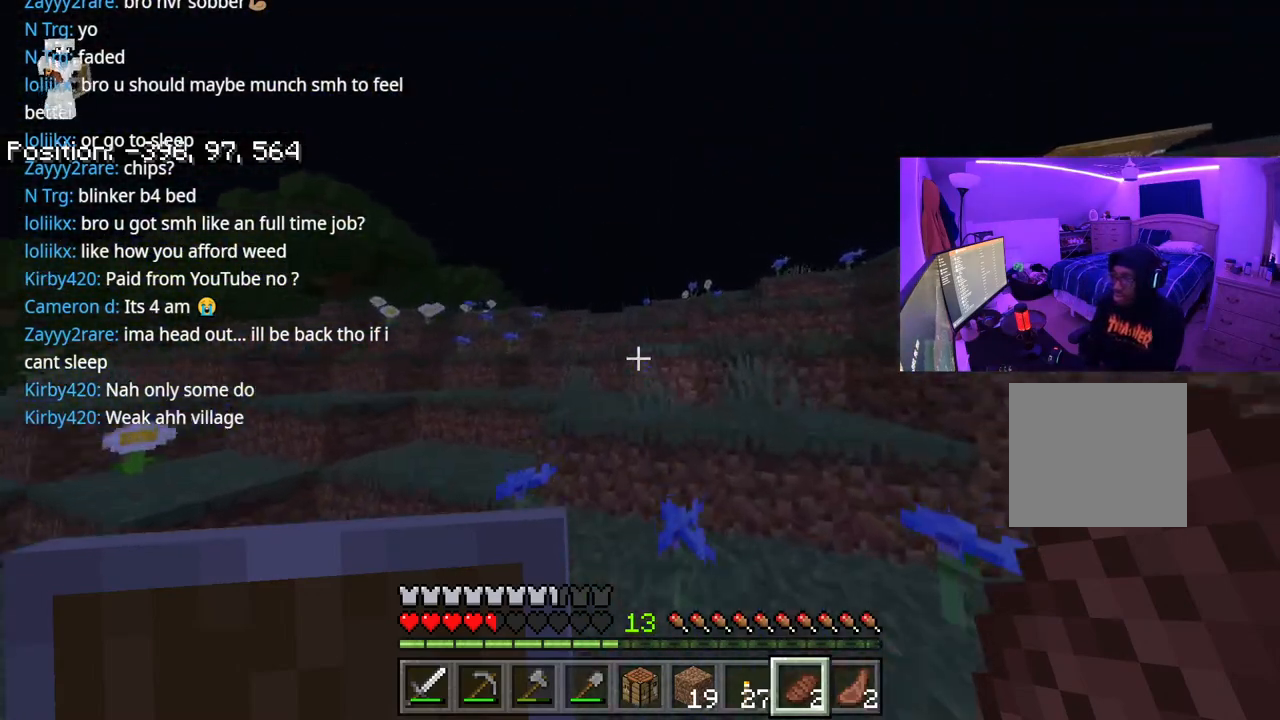
{"buttons": [], "left_stick": "up", "right_stick": "right", "events": [[267, "A", "down"], [400, "A", "up"], [400, "left_stick", "up"], [467, "right_stick", "right"]]}
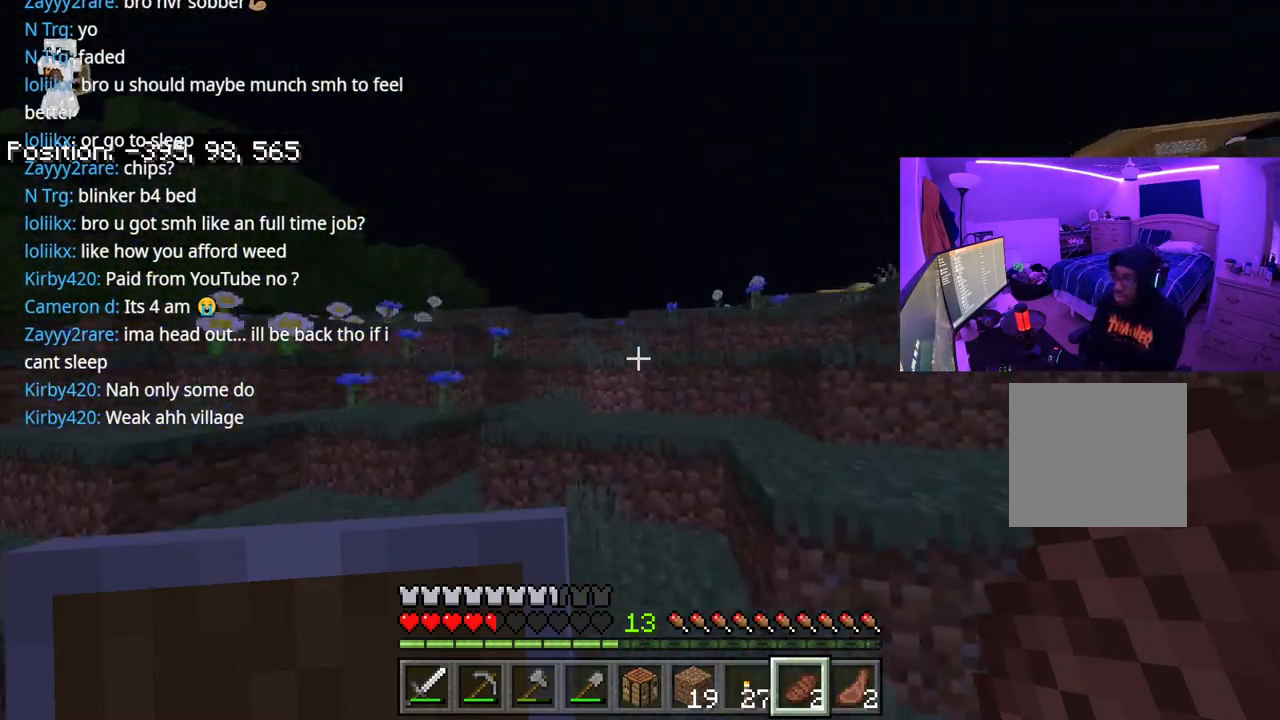
{"buttons": [], "left_stick": "up-left", "right_stick": "center", "events": [[83, "right_stick", "center"], [233, "A", "down"], [400, "A", "up"], [467, "left_stick", "up-left"]]}
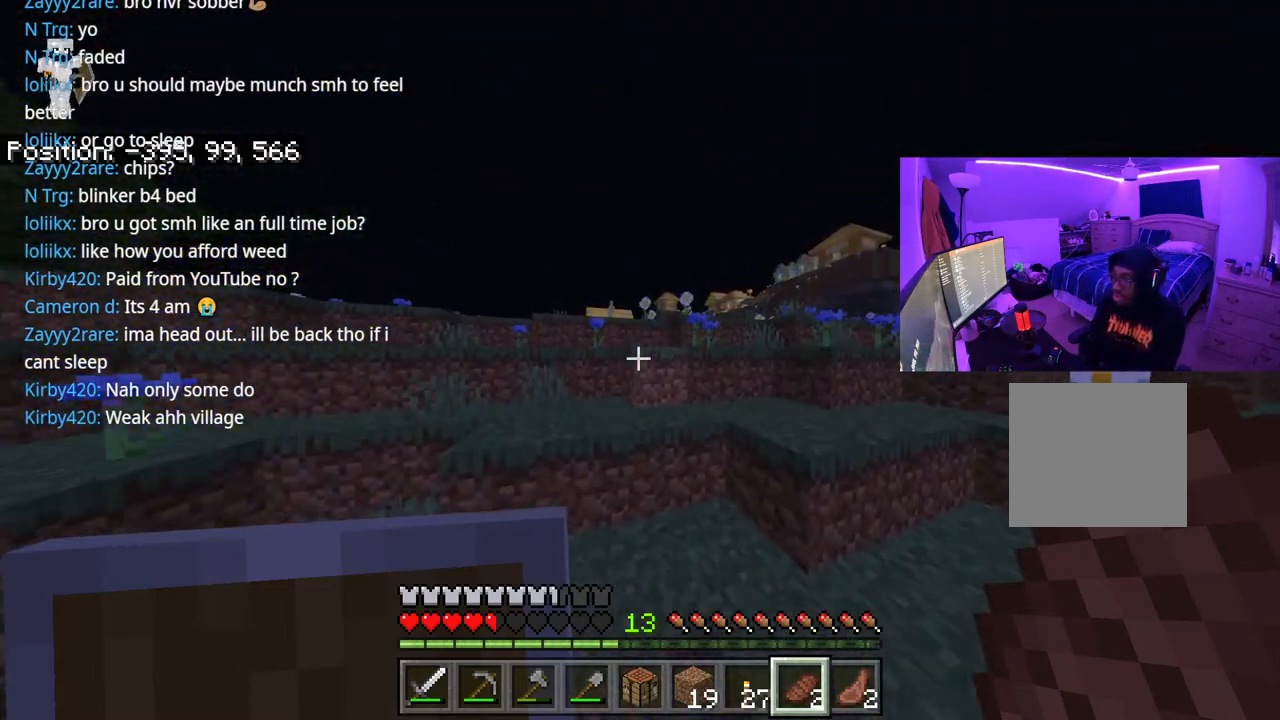
{"buttons": [], "left_stick": "up-left", "right_stick": "center", "events": [[300, "A", "down"], [433, "A", "up"]]}
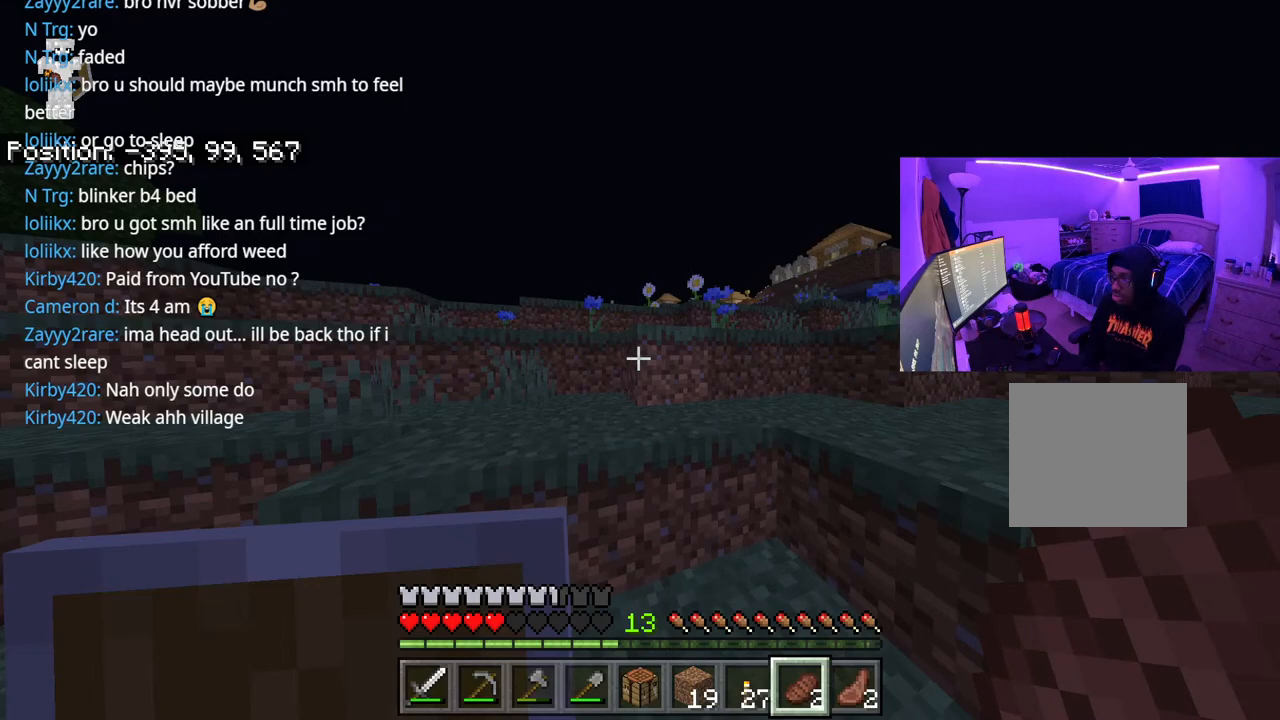
{"buttons": [], "left_stick": "up-left", "right_stick": "center", "events": [[267, "A", "down"], [417, "A", "up"]]}
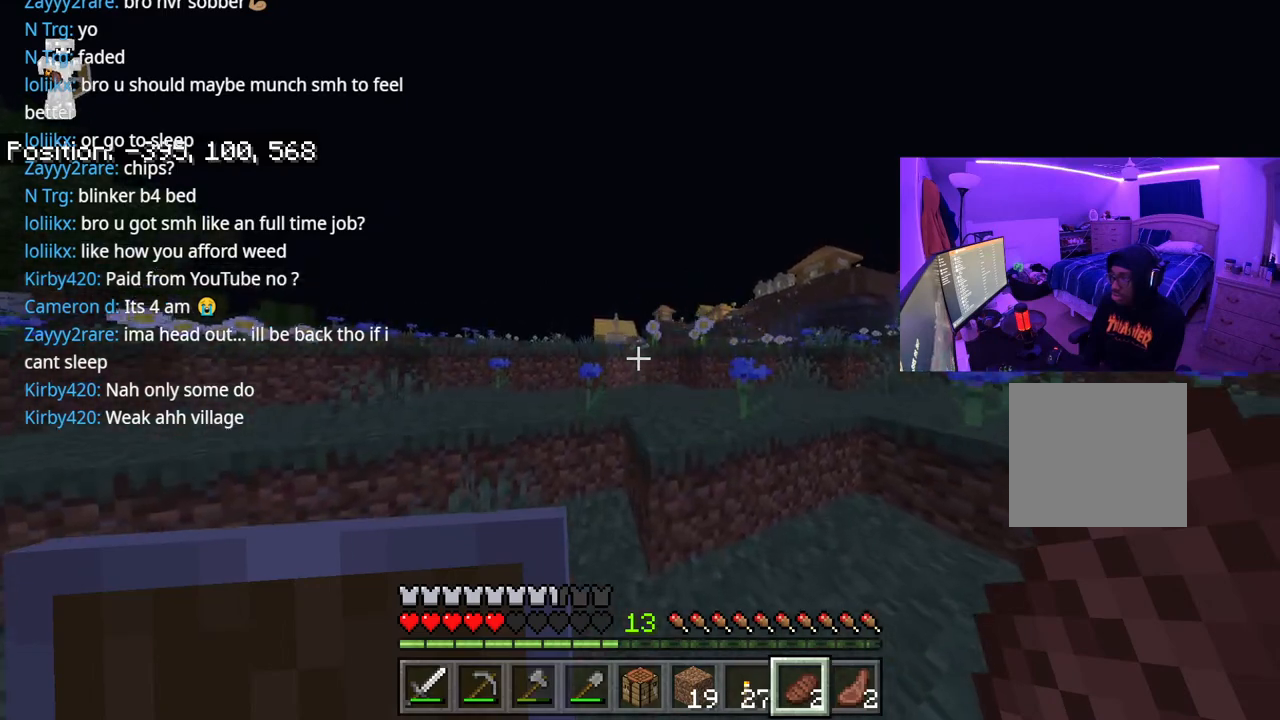
{"buttons": [], "left_stick": "up-left", "right_stick": "center", "events": [[183, "A", "down"], [333, "A", "up"]]}
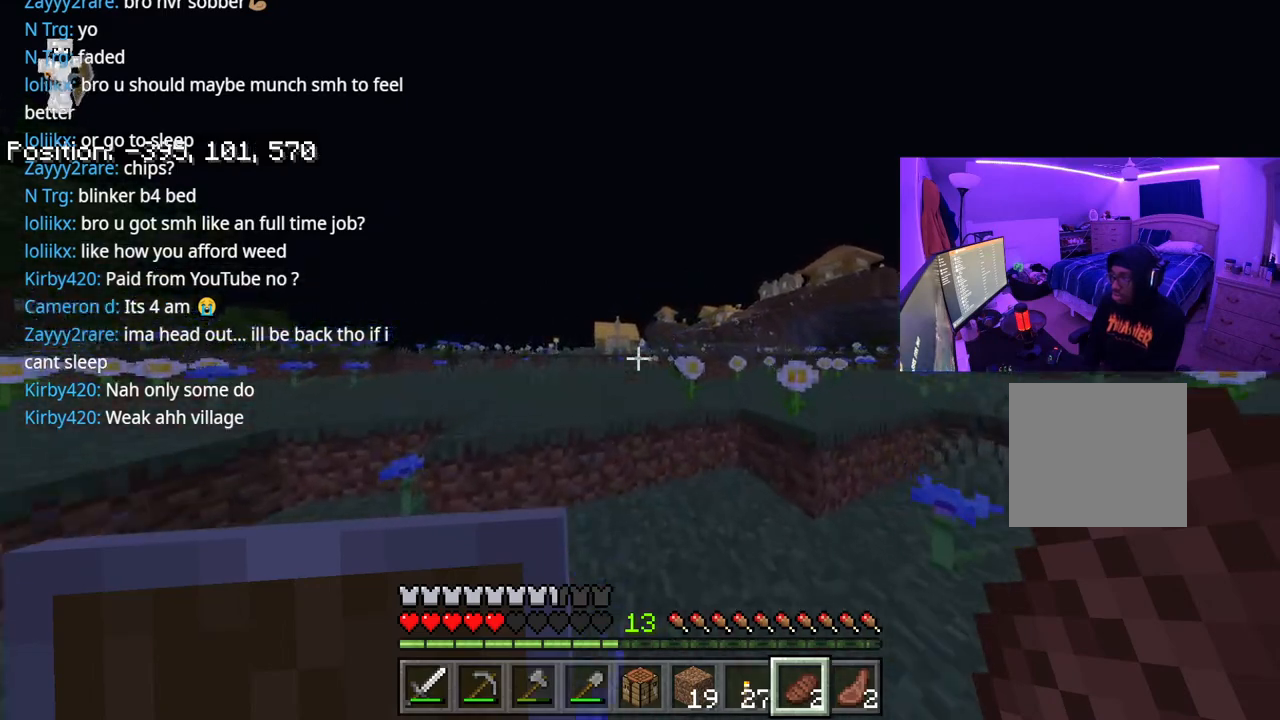
{"buttons": [], "left_stick": "up-left", "right_stick": "center", "events": [[117, "A", "down"], [300, "A", "up"]]}
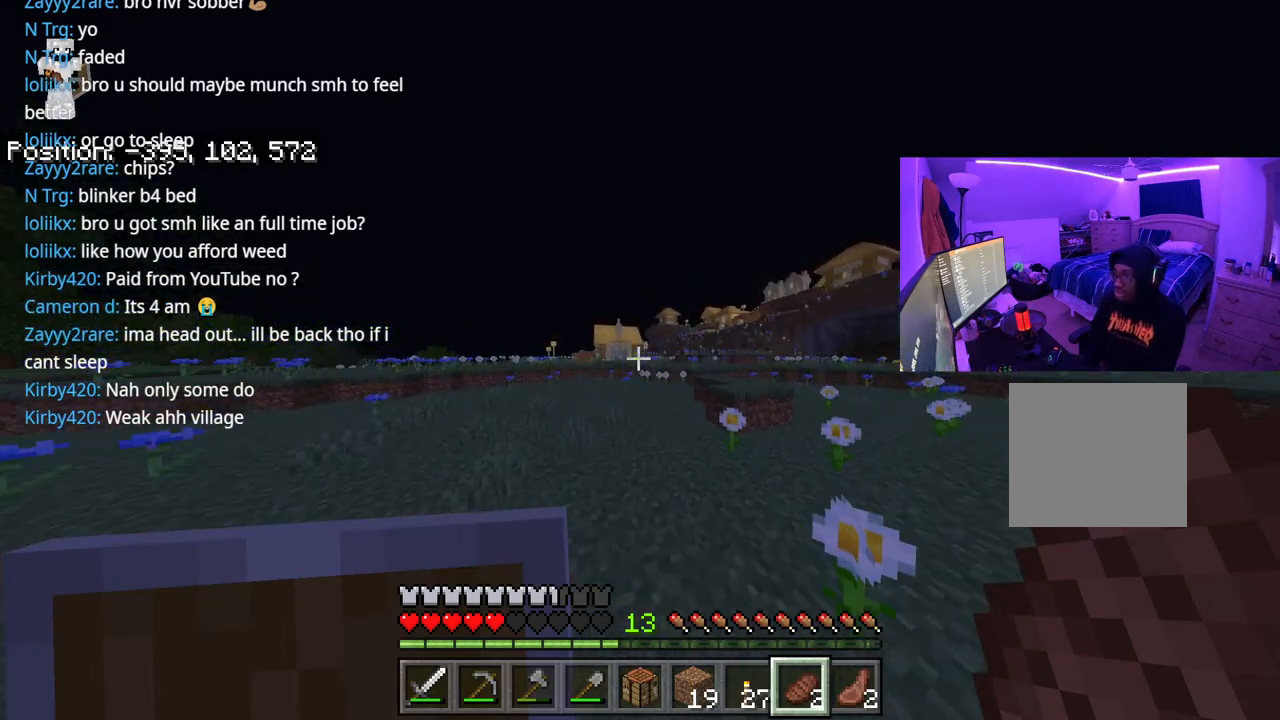
{"buttons": [], "left_stick": "up-left", "right_stick": "center", "events": [[300, "right_stick", "left"], [450, "right_stick", "center"]]}
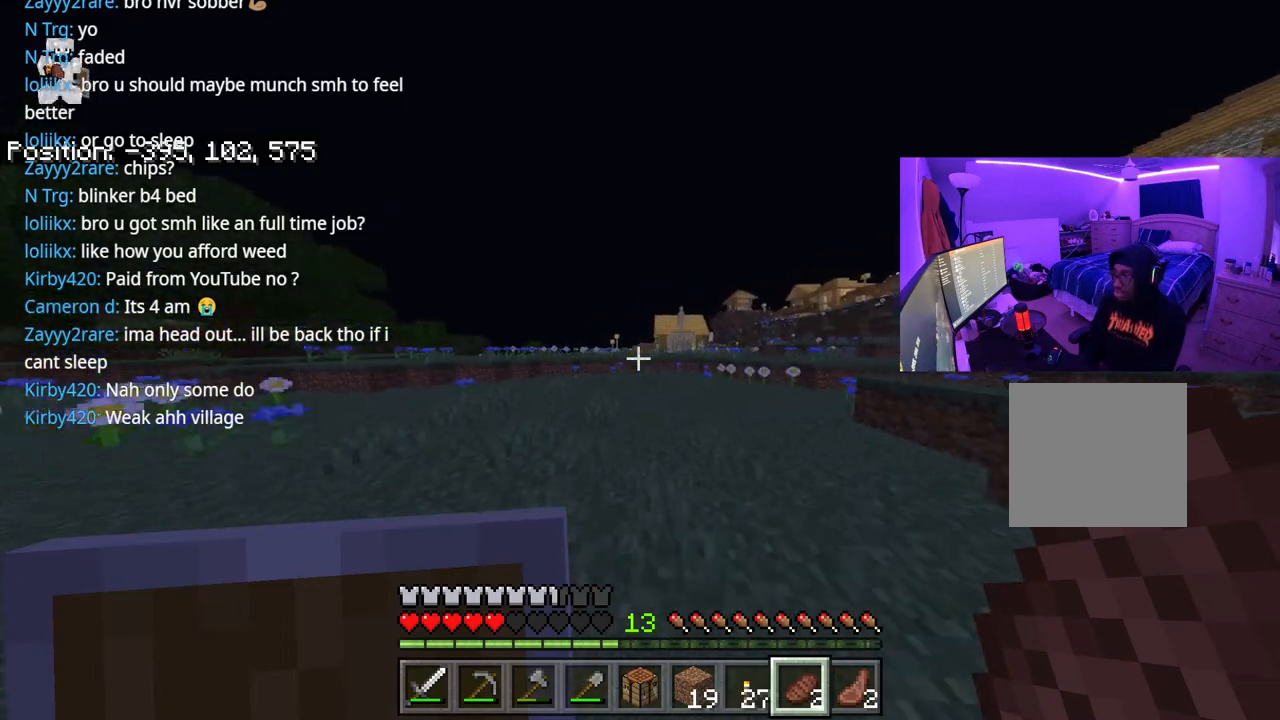
{"buttons": [], "left_stick": "up-left", "right_stick": "center", "events": []}
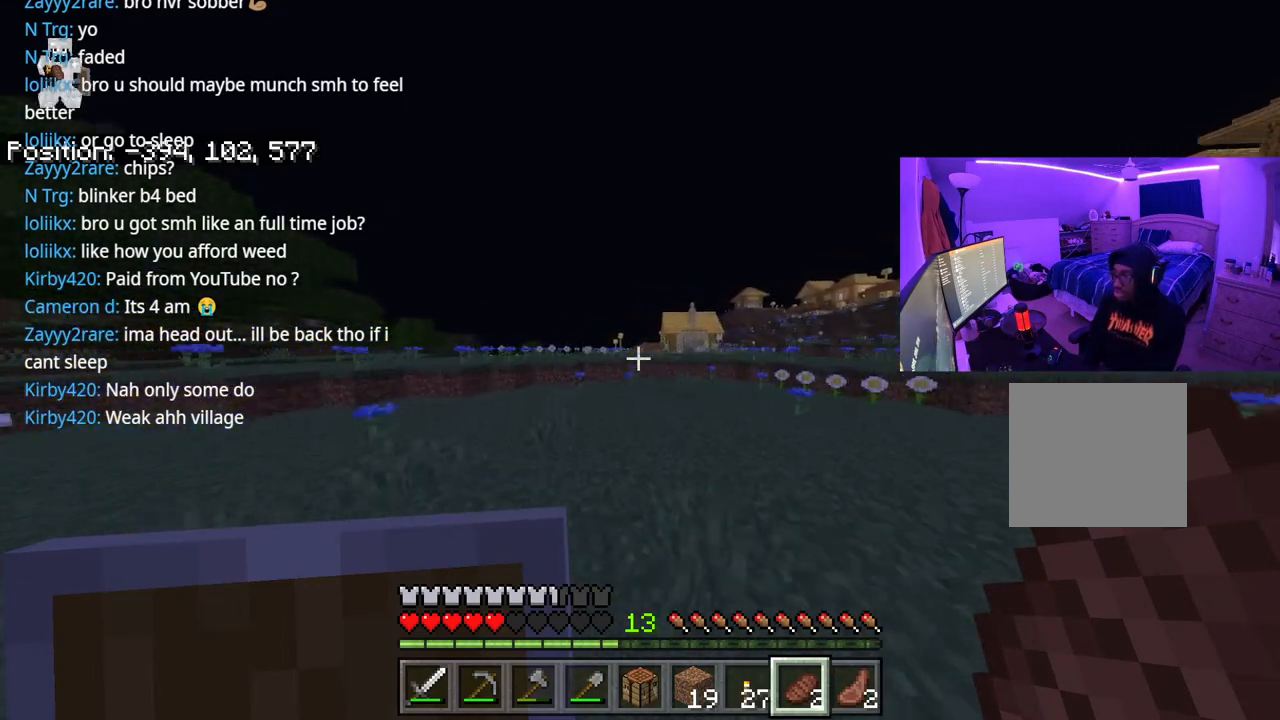
{"buttons": [], "left_stick": "up", "right_stick": "right", "events": [[133, "left_stick", "up"], [367, "right_stick", "right"]]}